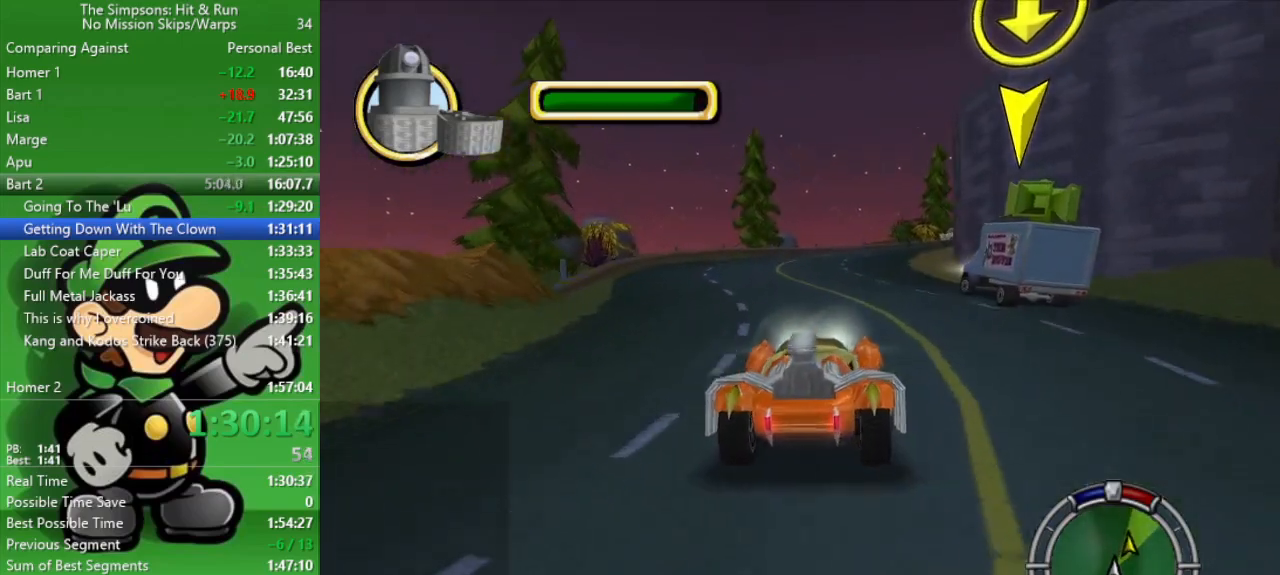
Gameplay with a controller (PlayStation layout); each line is a JSON object with the inputs held at the frame after it. "events" lists button and stick changes between this image and that frame as [ms after this image, input, new state], when the widget could be followed in between.
{"buttons": ["CIRCLE"], "left_stick": "center", "right_stick": "center", "events": [[33, "left_stick", "center"]]}
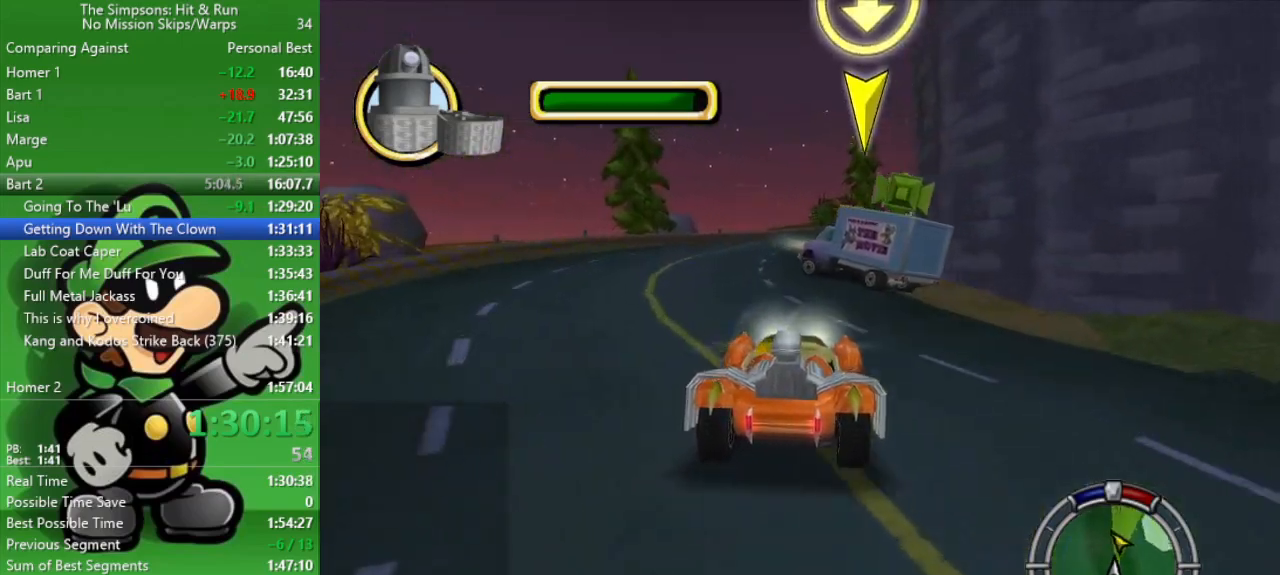
{"buttons": ["CIRCLE"], "left_stick": "center", "right_stick": "center", "events": [[50, "left_stick", "right"], [133, "CIRCLE", "up"], [267, "CIRCLE", "down"], [333, "left_stick", "center"]]}
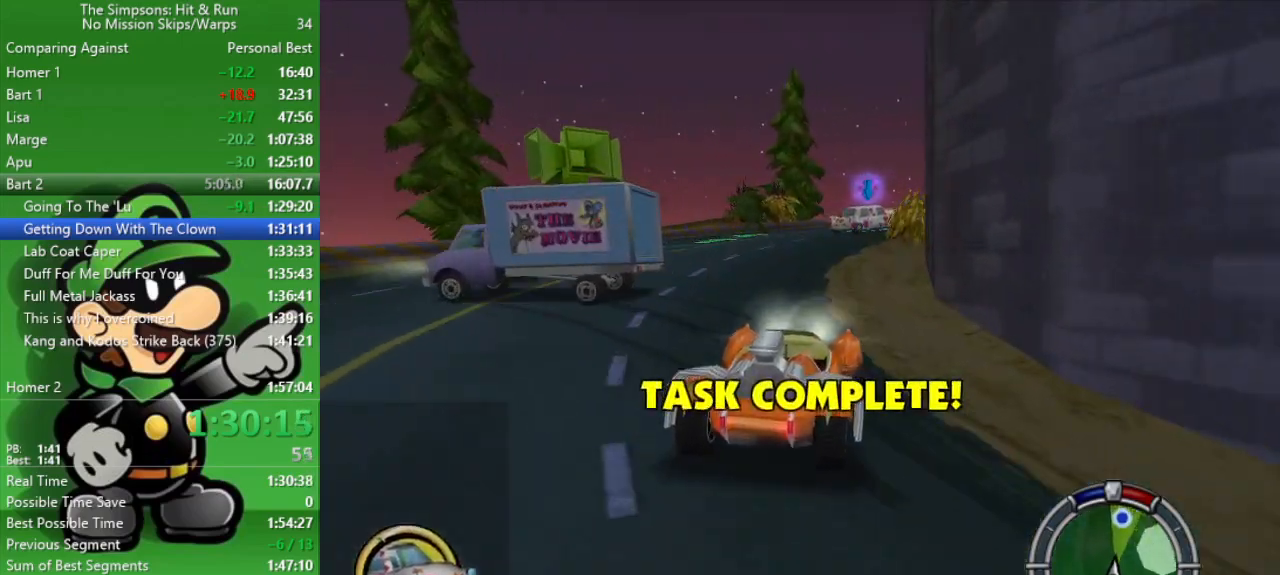
{"buttons": [], "left_stick": "right", "right_stick": "center", "events": [[17, "left_stick", "right"], [83, "CIRCLE", "up"], [150, "CIRCLE", "down"], [217, "left_stick", "center"], [350, "left_stick", "right"], [383, "CIRCLE", "up"]]}
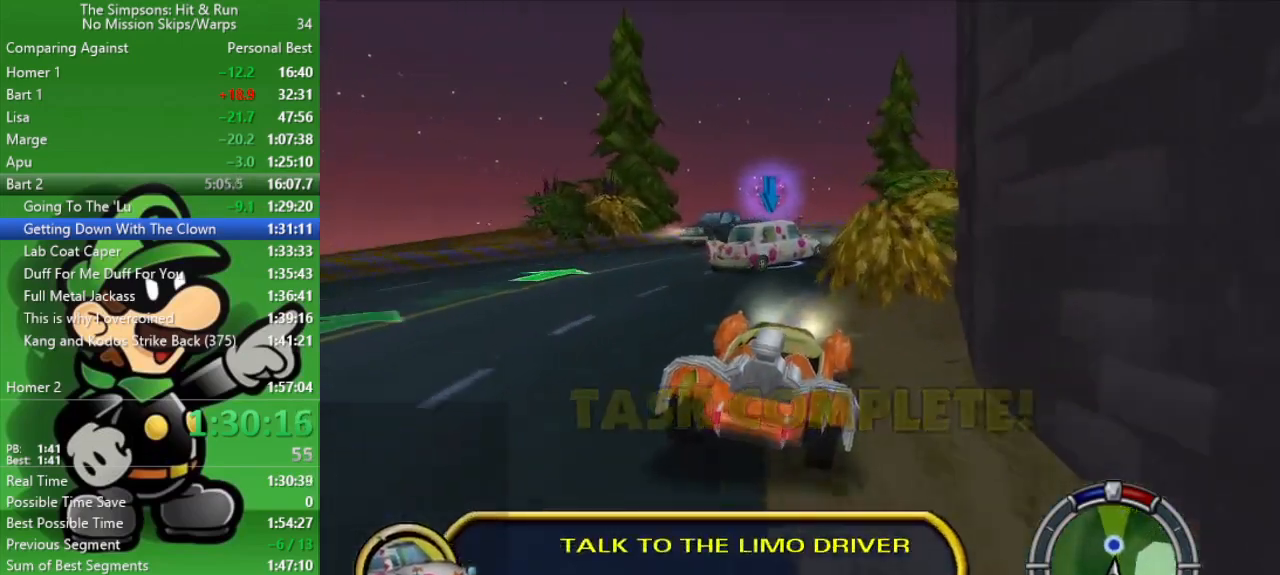
{"buttons": [], "left_stick": "right", "right_stick": "center", "events": [[50, "CIRCLE", "down"], [283, "left_stick", "center"], [383, "left_stick", "right"], [467, "CIRCLE", "up"]]}
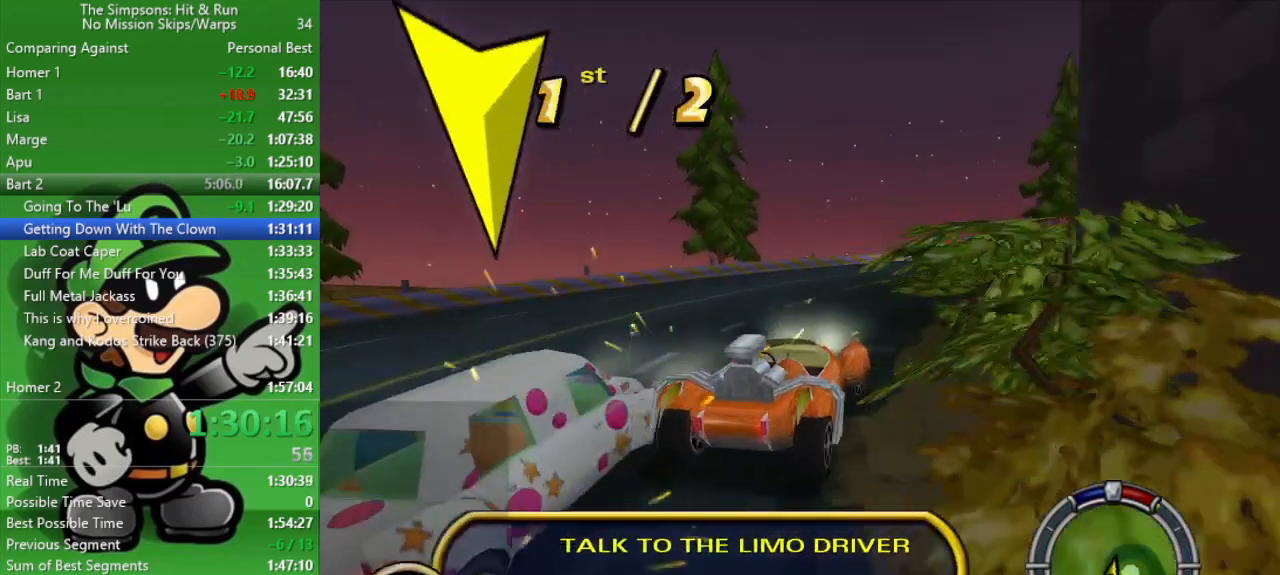
{"buttons": ["CIRCLE"], "left_stick": "right", "right_stick": "center", "events": [[233, "CIRCLE", "down"]]}
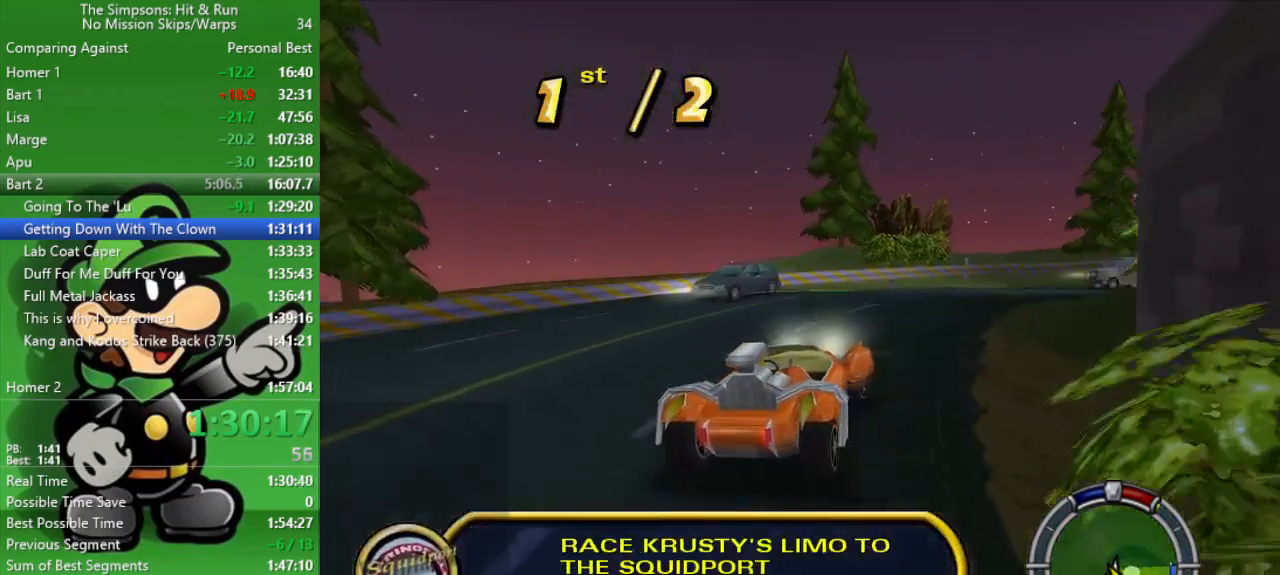
{"buttons": ["CIRCLE"], "left_stick": "down-right", "right_stick": "center", "events": [[233, "left_stick", "center"], [417, "left_stick", "down-right"]]}
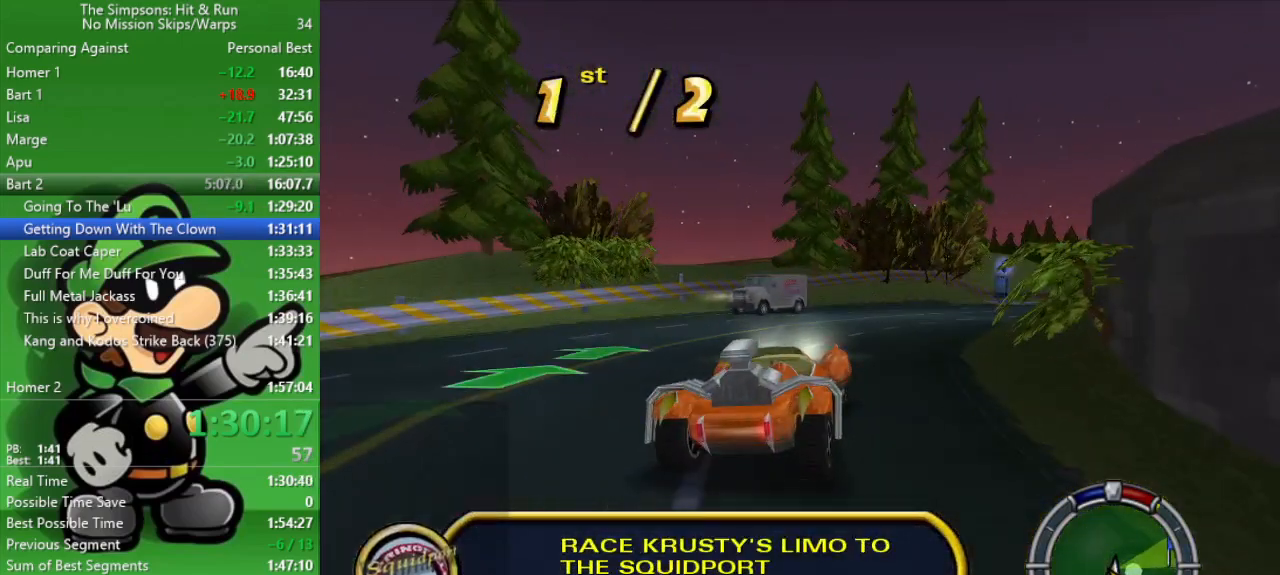
{"buttons": ["CIRCLE"], "left_stick": "down-right", "right_stick": "center", "events": []}
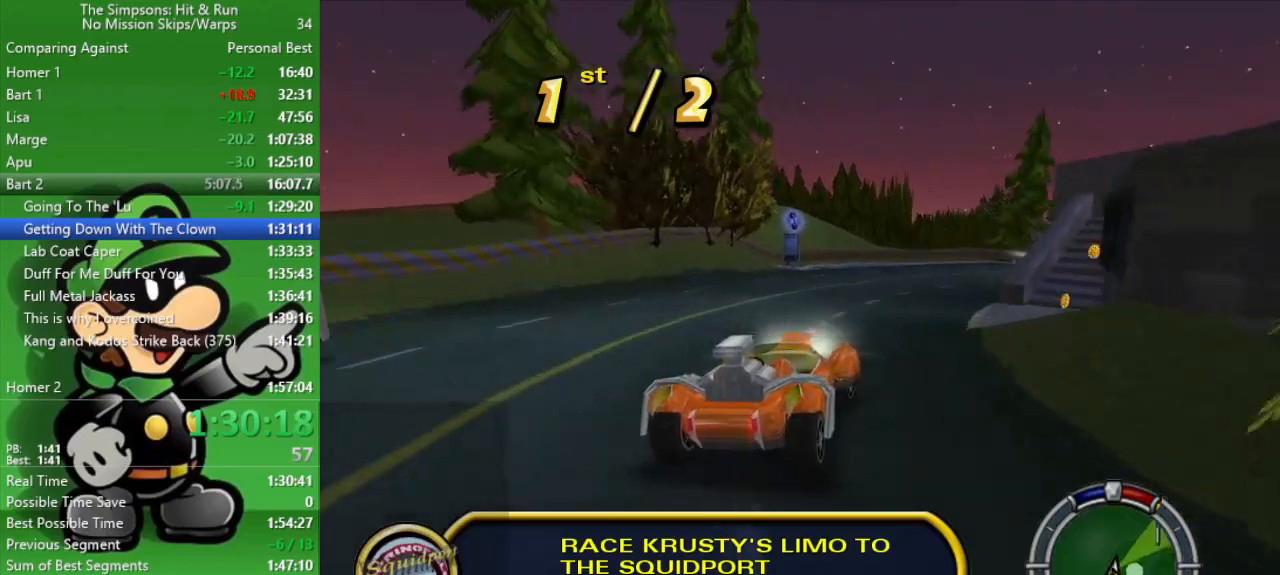
{"buttons": ["CIRCLE"], "left_stick": "right", "right_stick": "center", "events": [[50, "left_stick", "center"], [167, "left_stick", "right"]]}
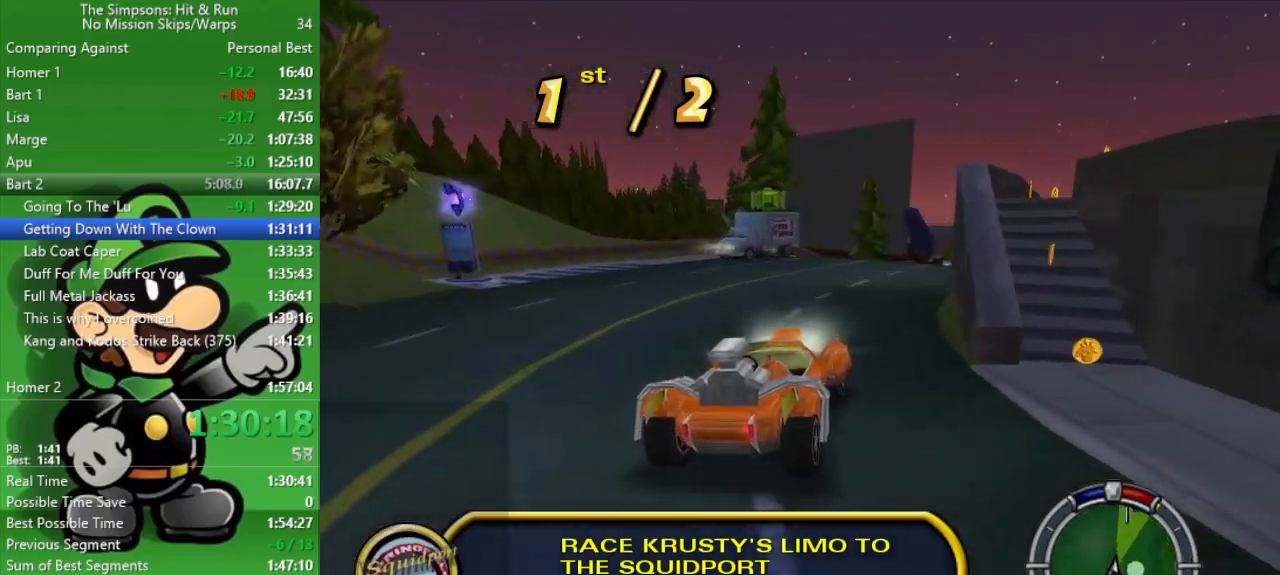
{"buttons": ["CIRCLE"], "left_stick": "center", "right_stick": "center", "events": [[33, "left_stick", "down-right"], [283, "left_stick", "center"]]}
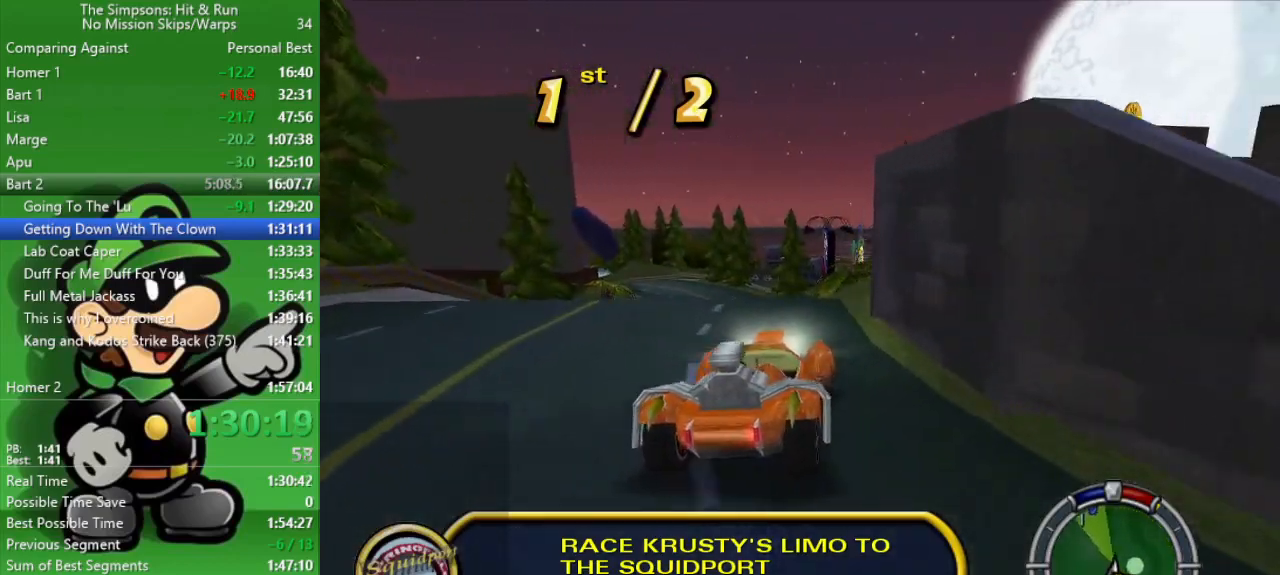
{"buttons": ["CIRCLE"], "left_stick": "right", "right_stick": "center", "events": [[83, "left_stick", "up-left"], [250, "left_stick", "center"], [483, "left_stick", "right"]]}
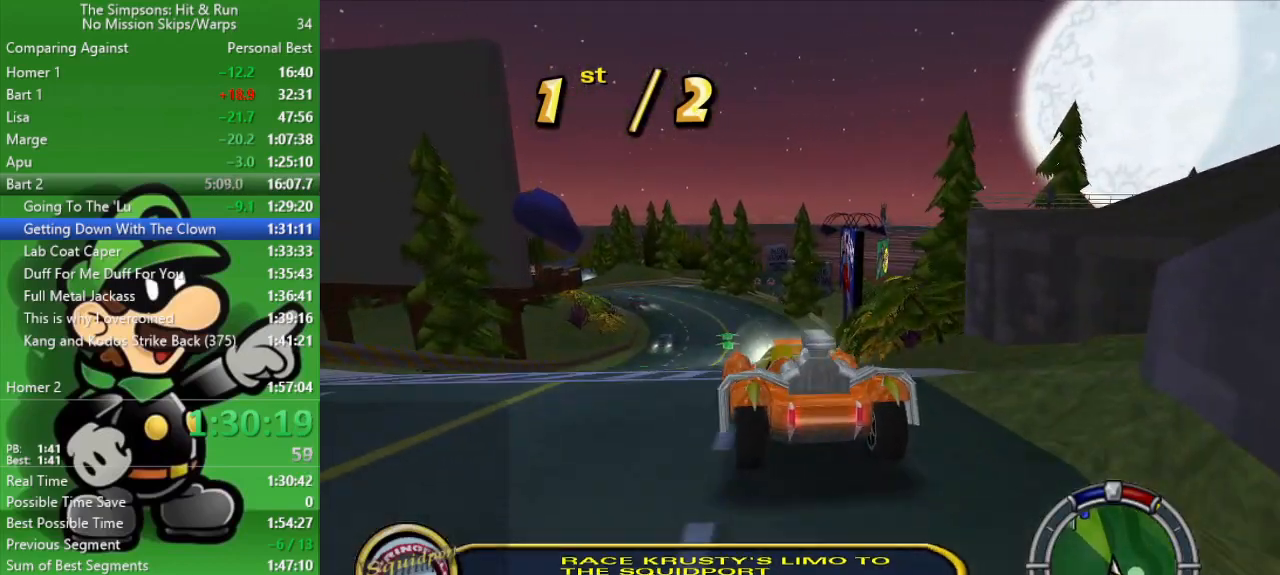
{"buttons": ["CIRCLE"], "left_stick": "up-left", "right_stick": "center", "events": [[150, "left_stick", "center"], [500, "left_stick", "up-left"]]}
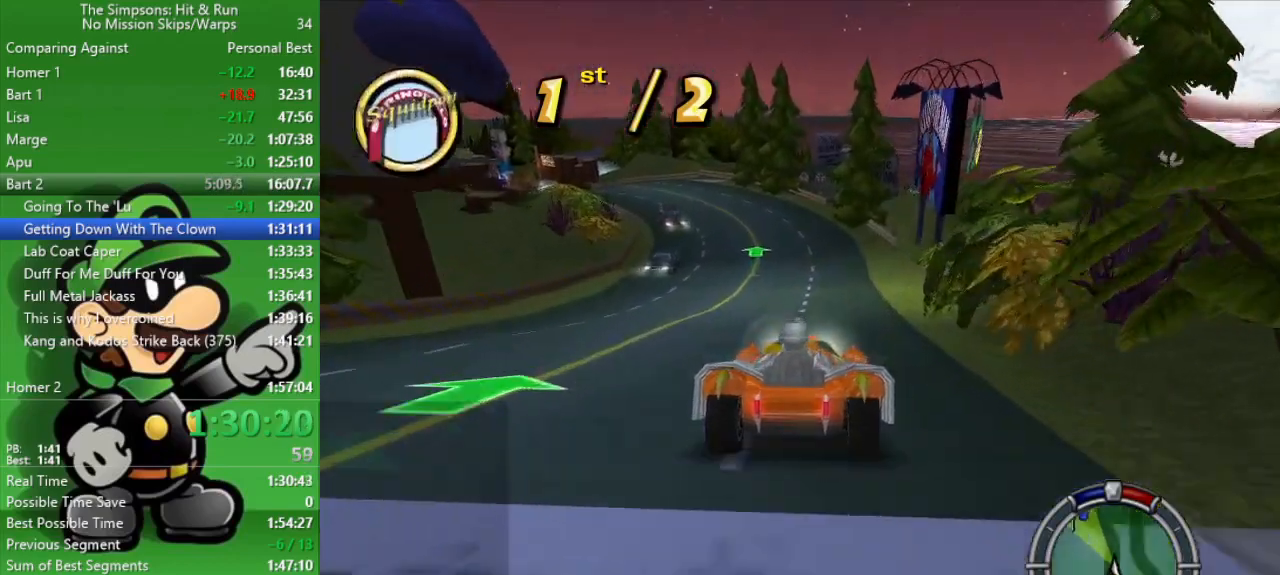
{"buttons": ["CIRCLE"], "left_stick": "up-left", "right_stick": "center", "events": [[217, "left_stick", "center"], [333, "left_stick", "up-left"]]}
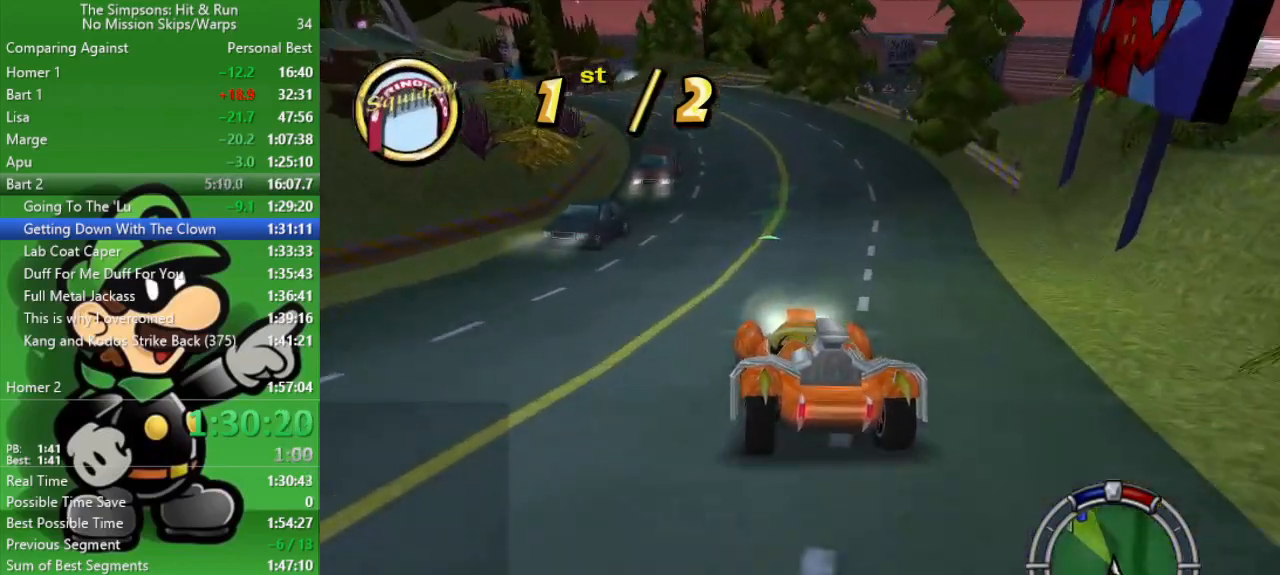
{"buttons": ["CIRCLE"], "left_stick": "up-left", "right_stick": "center", "events": [[83, "left_stick", "center"], [250, "left_stick", "up-left"]]}
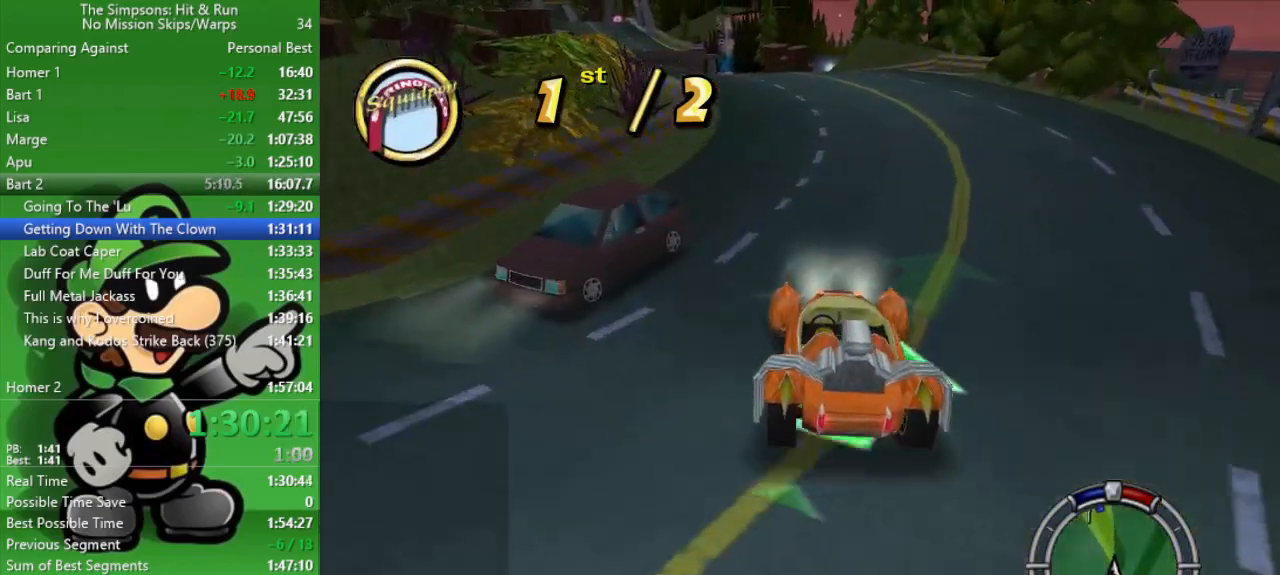
{"buttons": [], "left_stick": "up-left", "right_stick": "center", "events": [[217, "CIRCLE", "up"]]}
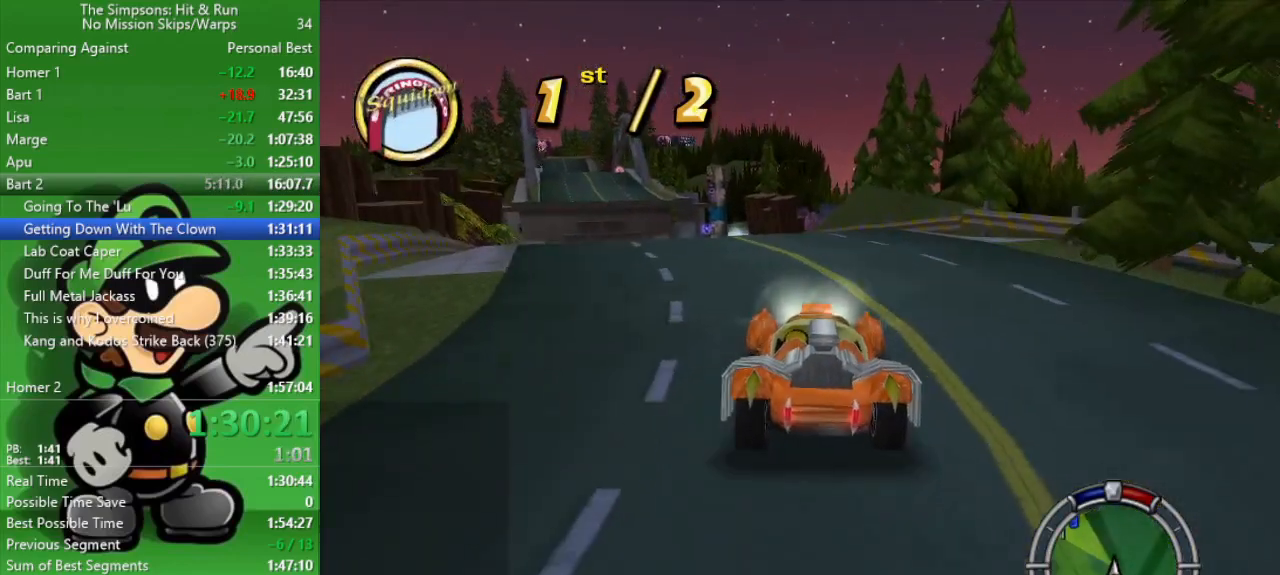
{"buttons": [], "left_stick": "center", "right_stick": "center", "events": [[450, "left_stick", "center"]]}
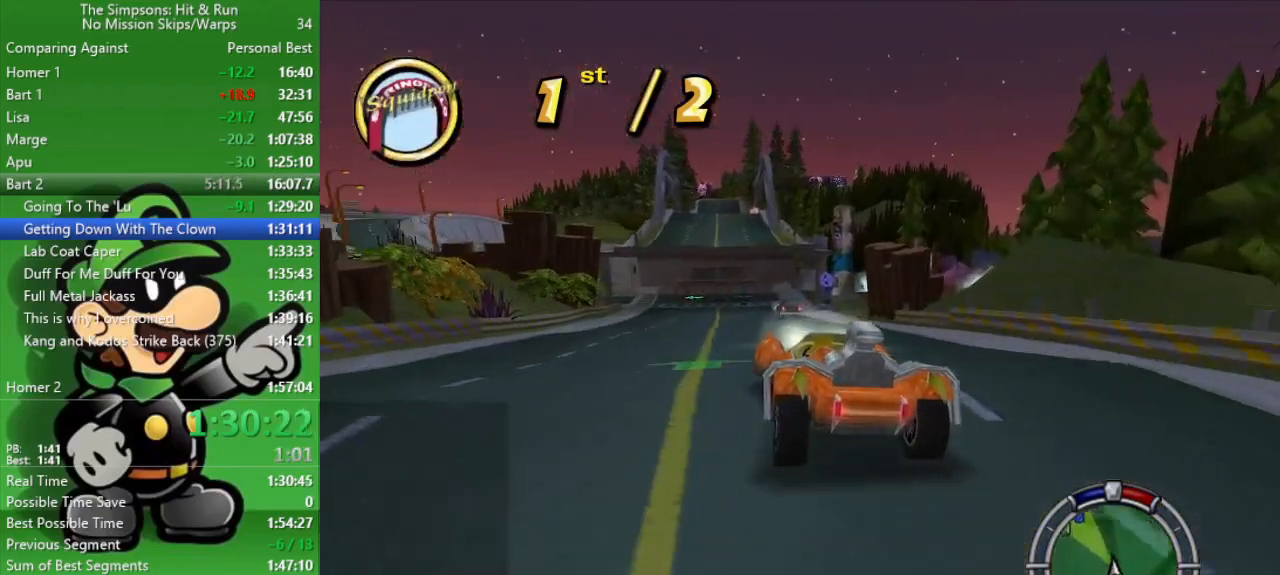
{"buttons": ["CIRCLE"], "left_stick": "up-left", "right_stick": "center", "events": [[33, "CIRCLE", "down"], [433, "left_stick", "left"], [483, "left_stick", "up-left"]]}
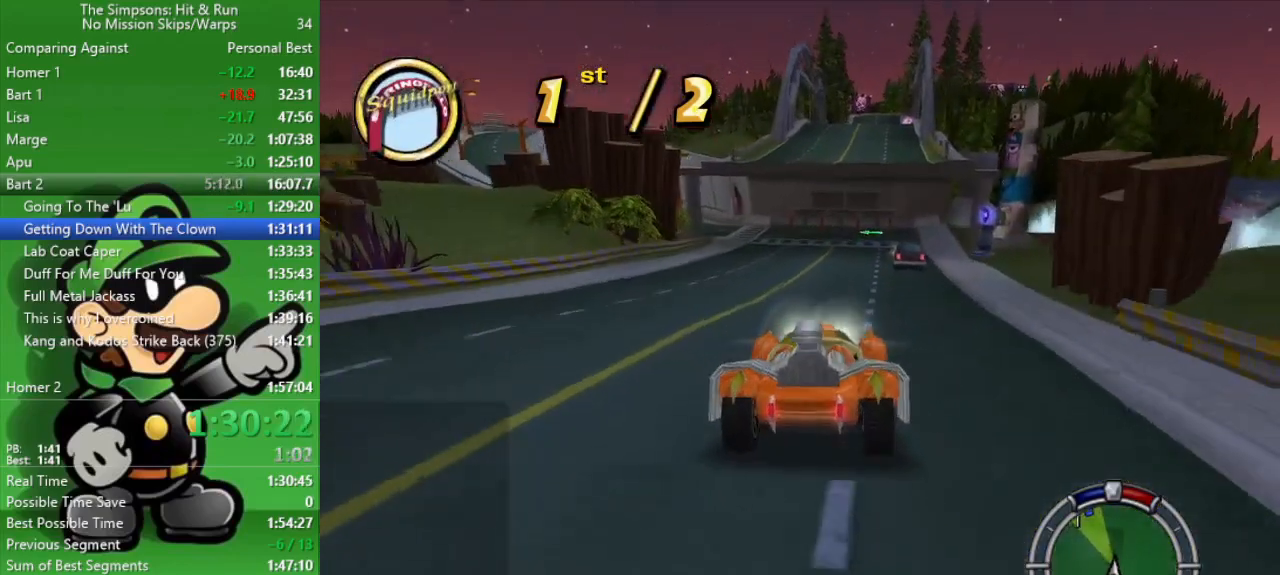
{"buttons": ["CIRCLE"], "left_stick": "center", "right_stick": "center", "events": [[133, "left_stick", "center"]]}
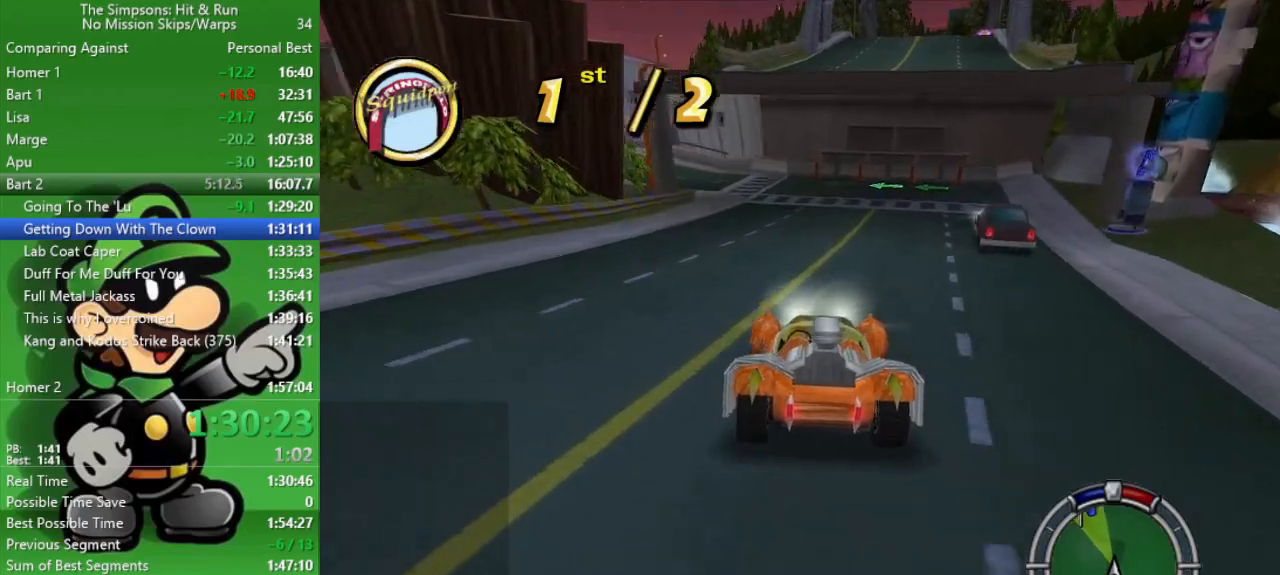
{"buttons": ["CROSS"], "left_stick": "up-left", "right_stick": "center", "events": [[67, "left_stick", "left"], [117, "left_stick", "up-left"], [167, "CIRCLE", "up"], [300, "CROSS", "down"]]}
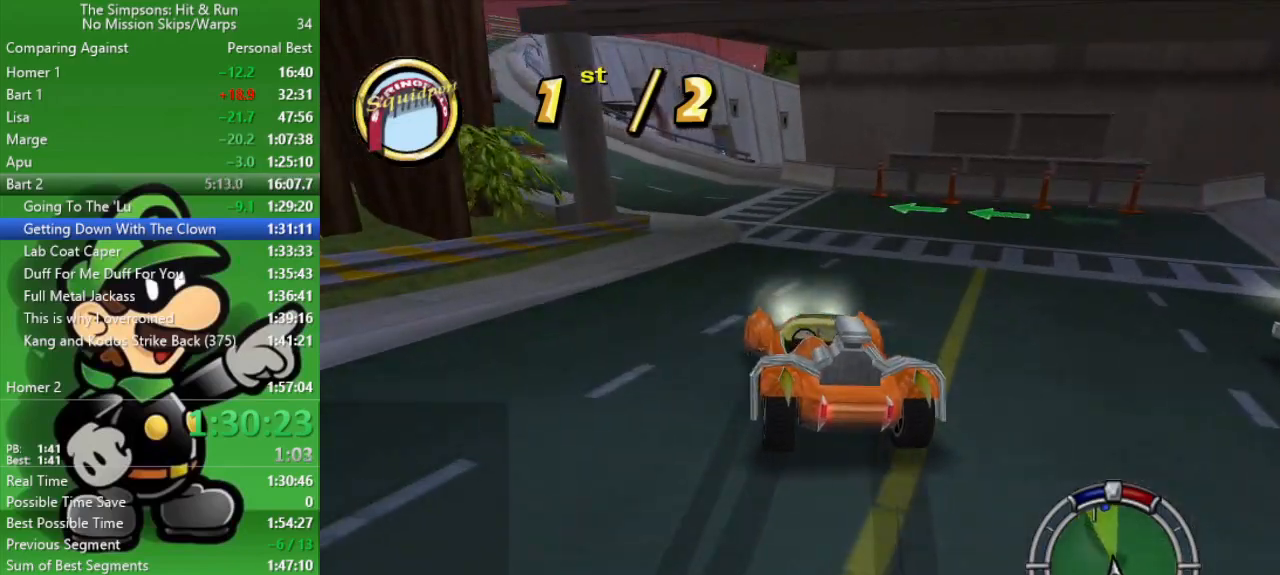
{"buttons": [], "left_stick": "right", "right_stick": "center", "events": [[100, "CROSS", "up"], [400, "left_stick", "center"], [467, "left_stick", "right"]]}
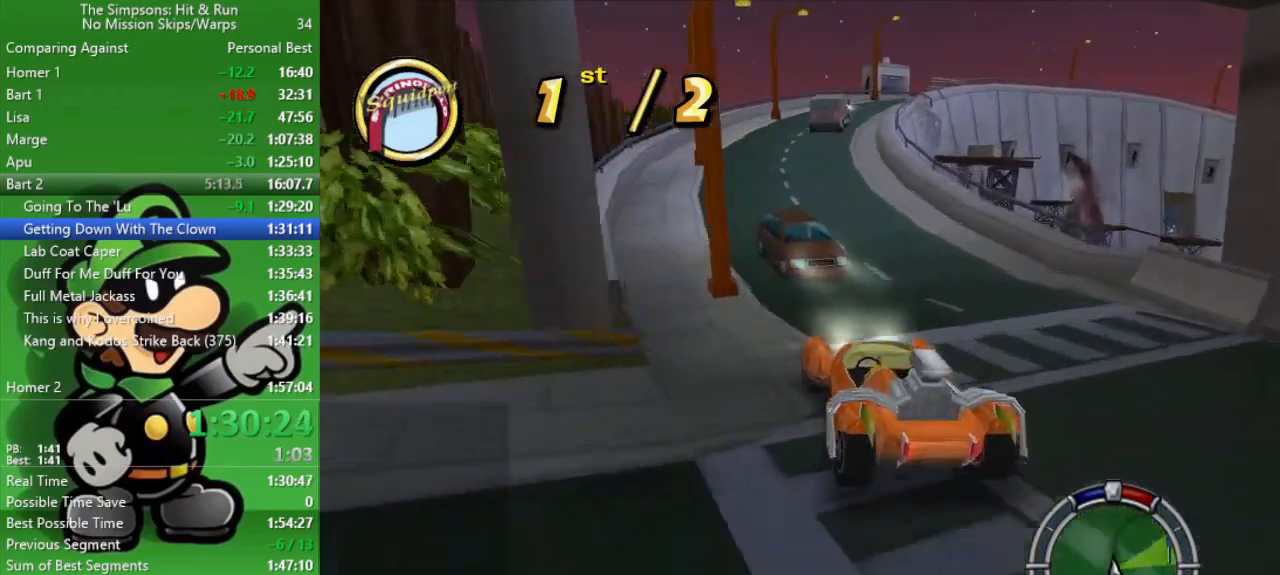
{"buttons": ["CIRCLE"], "left_stick": "up-left", "right_stick": "center", "events": [[200, "CIRCLE", "down"], [367, "left_stick", "up-left"]]}
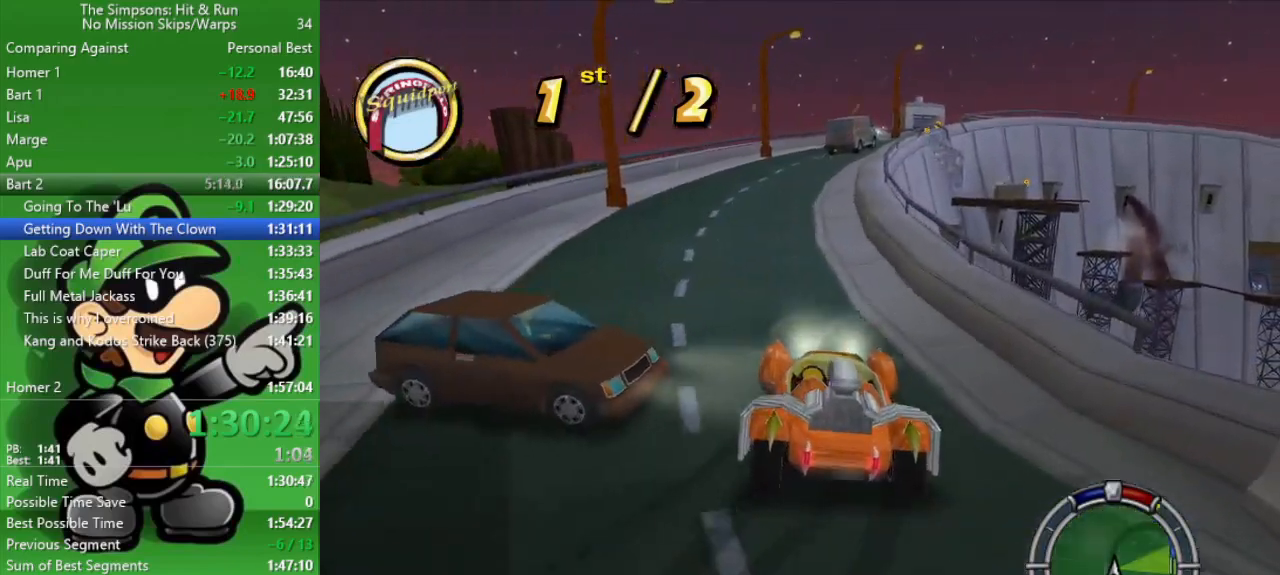
{"buttons": ["CIRCLE"], "left_stick": "right", "right_stick": "center", "events": [[17, "CIRCLE", "up"], [100, "CIRCLE", "down"], [283, "left_stick", "right"]]}
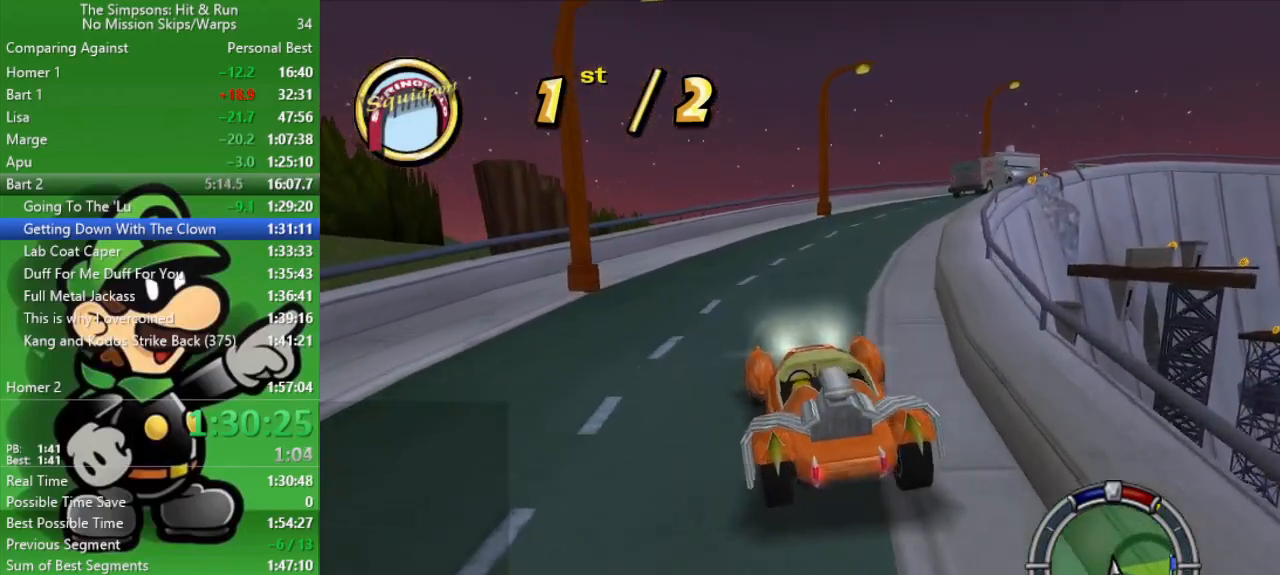
{"buttons": ["CIRCLE"], "left_stick": "center", "right_stick": "center", "events": [[83, "left_stick", "center"], [217, "left_stick", "right"], [483, "left_stick", "center"]]}
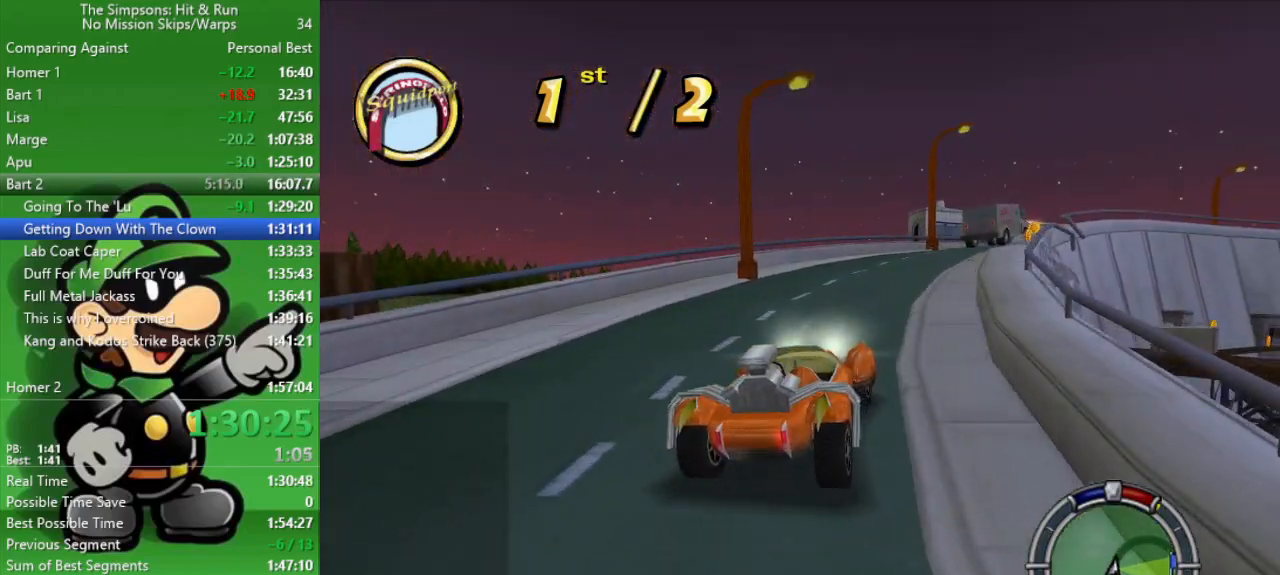
{"buttons": ["CIRCLE"], "left_stick": "right", "right_stick": "center", "events": [[150, "left_stick", "down-right"], [283, "left_stick", "center"], [483, "left_stick", "right"]]}
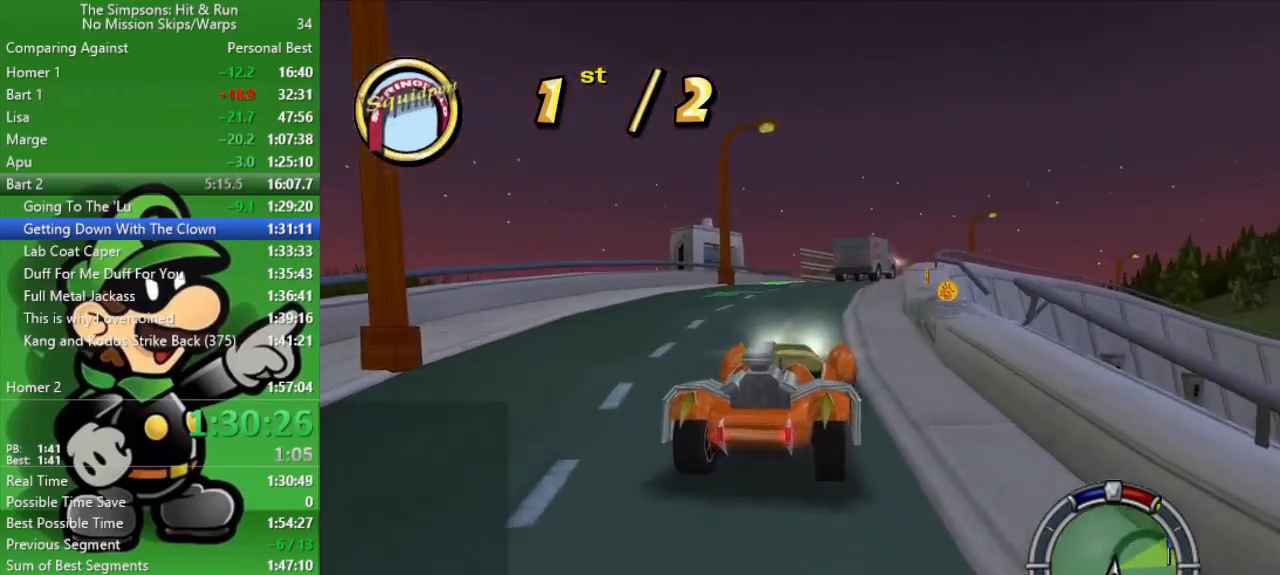
{"buttons": ["CIRCLE"], "left_stick": "right", "right_stick": "center", "events": [[133, "left_stick", "center"], [317, "left_stick", "right"]]}
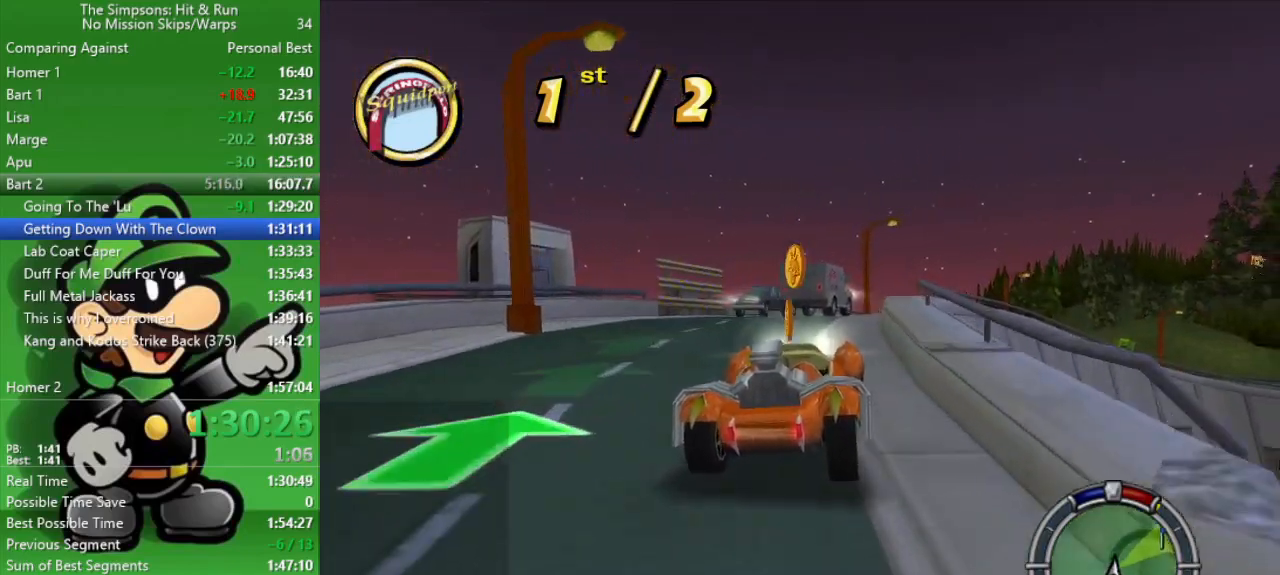
{"buttons": [], "left_stick": "right", "right_stick": "center", "events": [[17, "left_stick", "center"], [233, "left_stick", "right"], [450, "CIRCLE", "up"]]}
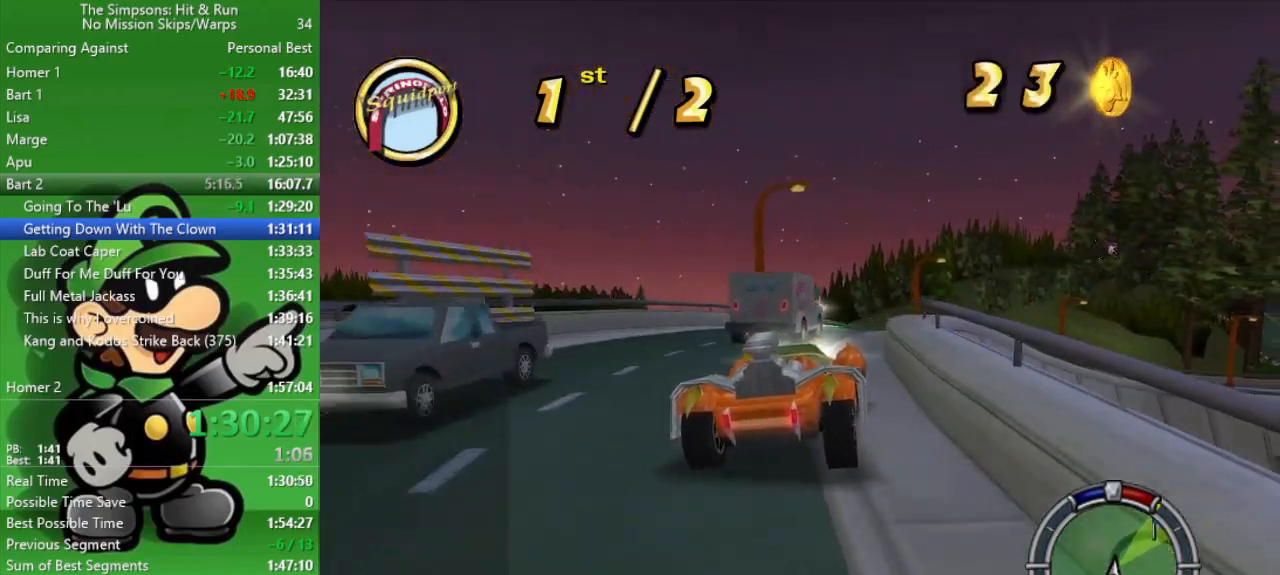
{"buttons": ["CIRCLE"], "left_stick": "center", "right_stick": "center", "events": [[50, "left_stick", "center"], [150, "left_stick", "down-right"], [283, "CIRCLE", "down"], [383, "left_stick", "center"]]}
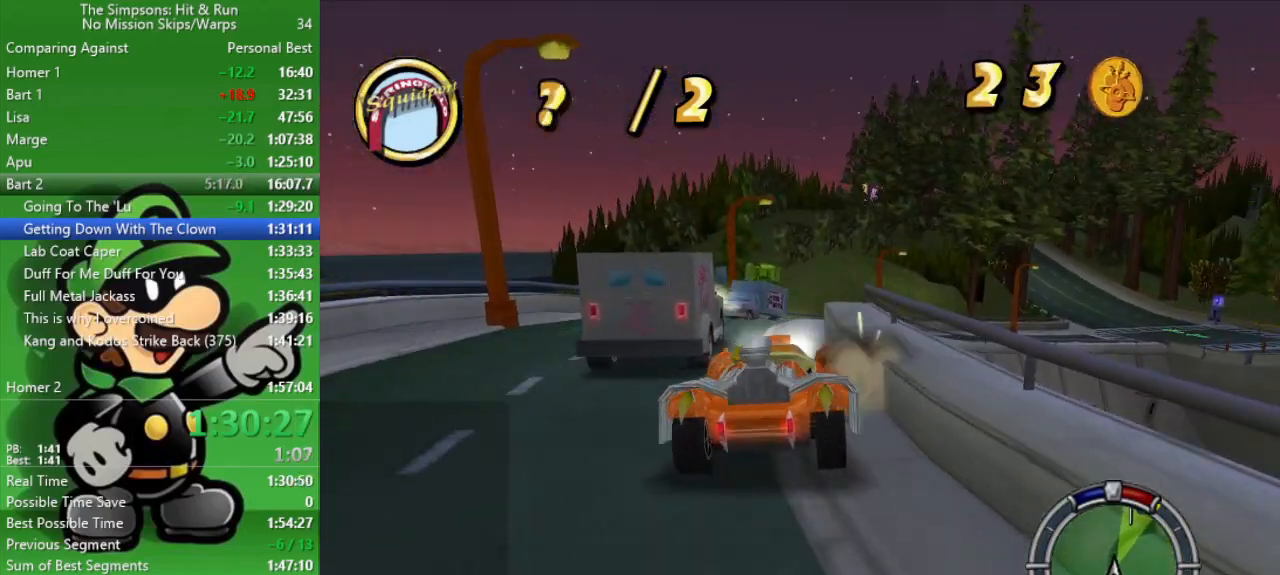
{"buttons": ["CIRCLE"], "left_stick": "right", "right_stick": "center", "events": [[217, "left_stick", "right"]]}
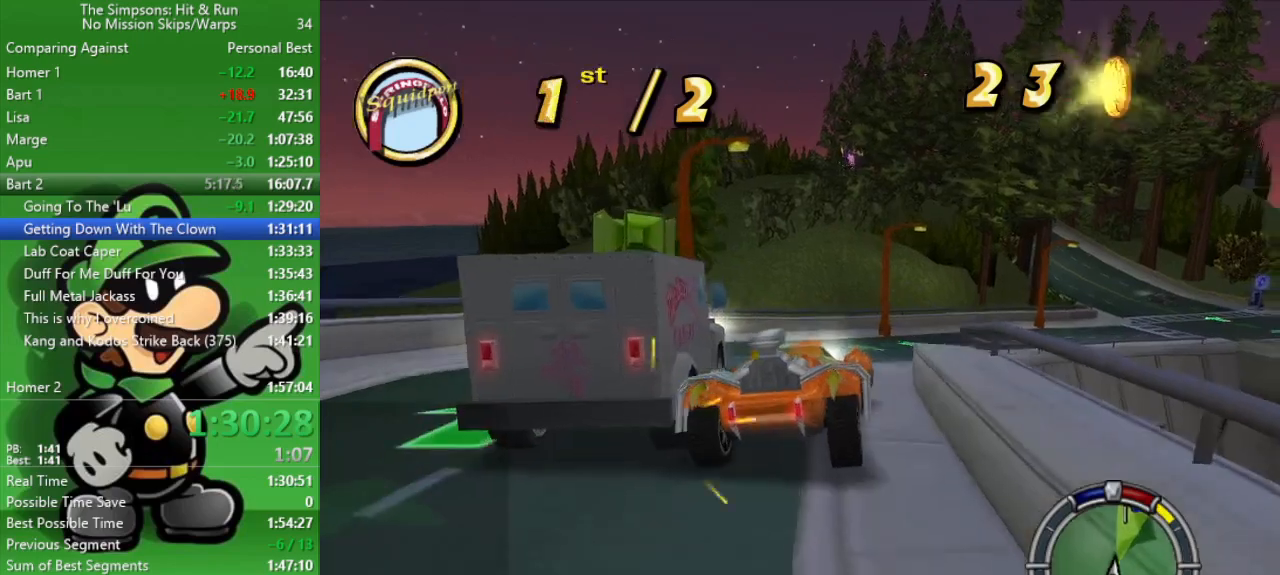
{"buttons": [], "left_stick": "right", "right_stick": "center", "events": [[50, "left_stick", "center"], [150, "CIRCLE", "up"], [183, "left_stick", "right"]]}
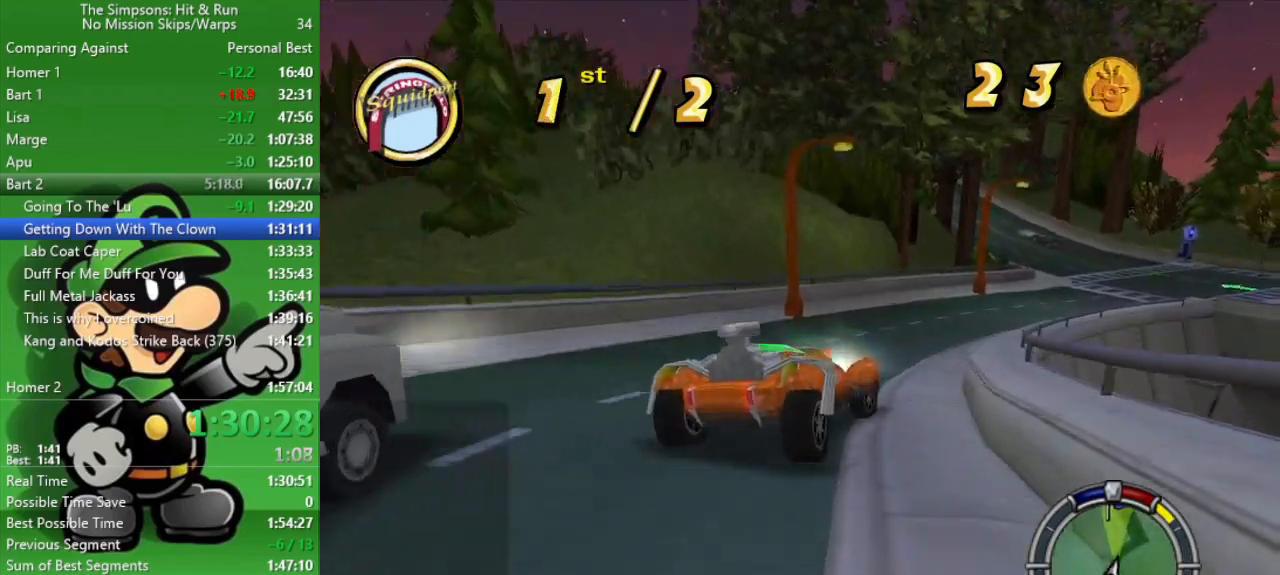
{"buttons": ["CIRCLE"], "left_stick": "center", "right_stick": "center", "events": [[133, "CIRCLE", "down"], [200, "left_stick", "center"]]}
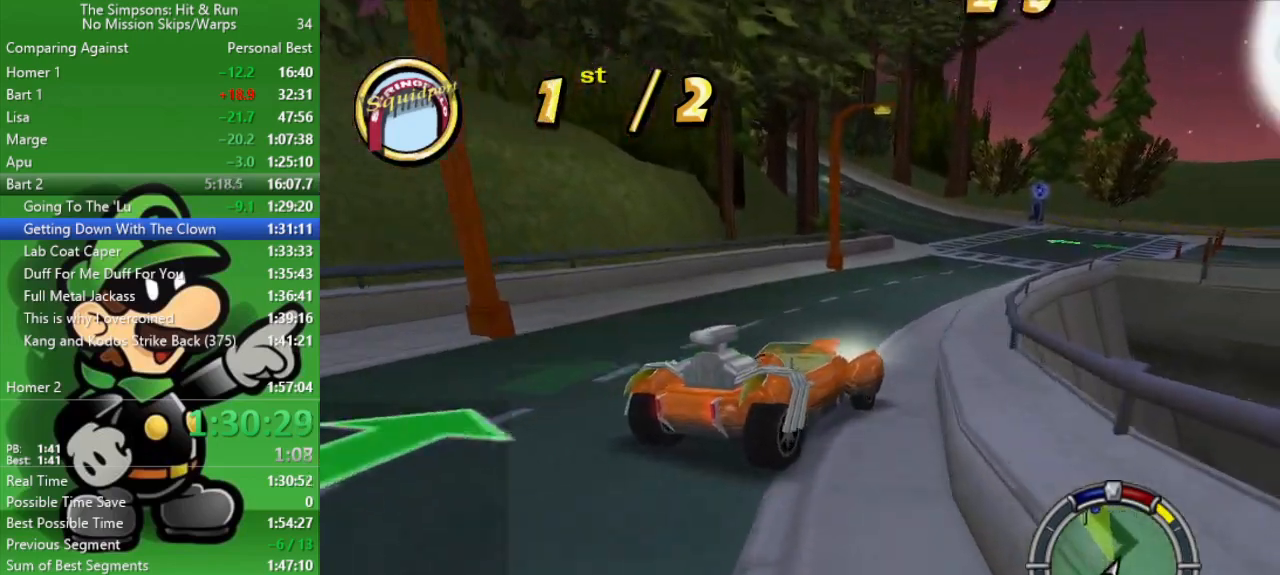
{"buttons": ["CIRCLE"], "left_stick": "up-left", "right_stick": "center", "events": [[467, "left_stick", "up-left"]]}